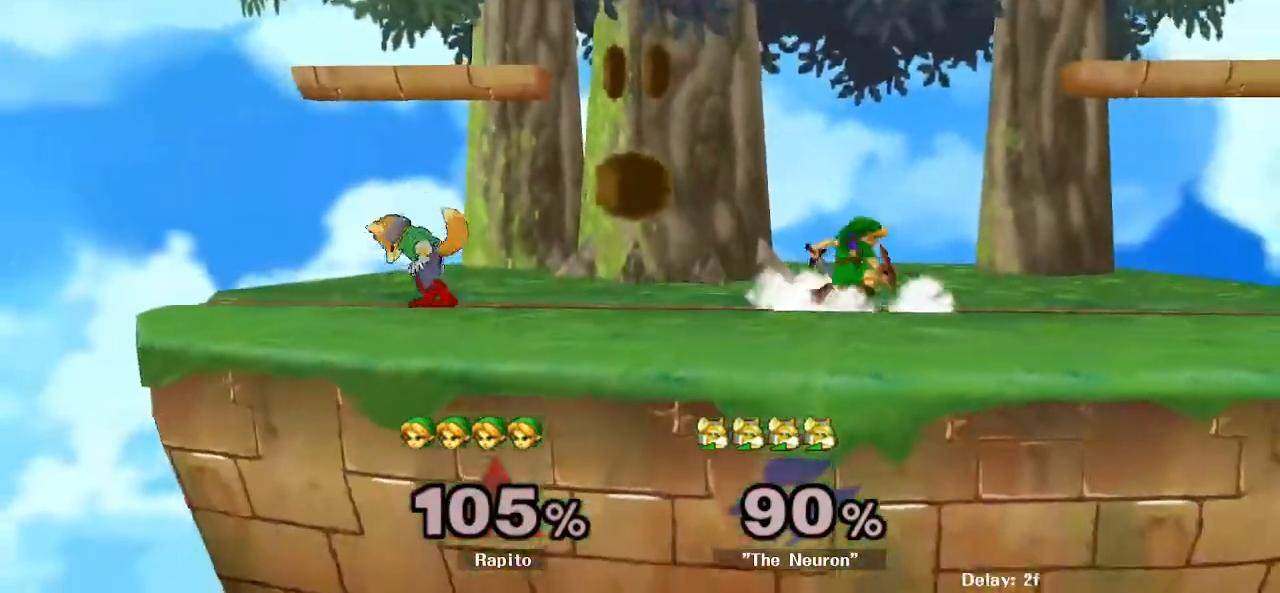
Gameplay with a controller (Nintendo layout); each line is a JSON object with the inputs held at the frame after it. "events" lists button and stick changes between this image and that frame as [ms after this image, input, new state], when the widget could be followed in between. Not read: L3 R3 START Z.
{"buttons": ["A"], "left_stick": "left", "right_stick": "center", "events": [[83, "left_stick", "left"], [217, "left_stick", "center"], [250, "A", "down"], [300, "left_stick", "left"]]}
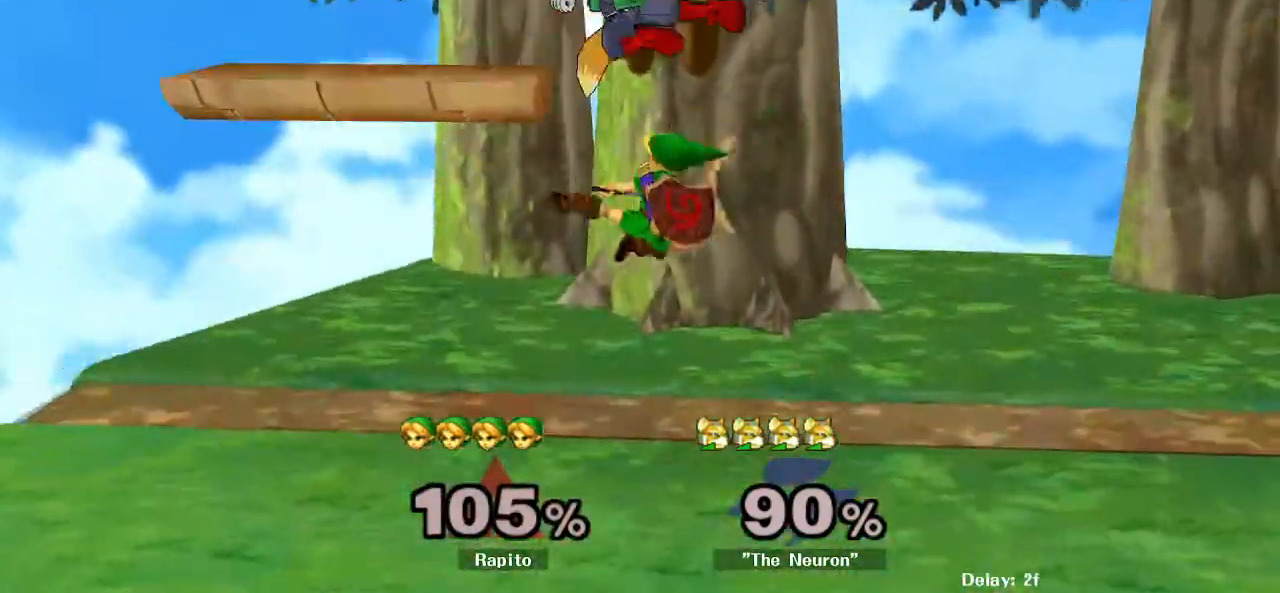
{"buttons": [], "left_stick": "right", "right_stick": "center", "events": [[83, "L1", "down"], [133, "left_stick", "down"], [167, "A", "up"], [250, "L1", "up"], [267, "left_stick", "center"], [317, "left_stick", "right"], [417, "A", "down"], [483, "A", "up"]]}
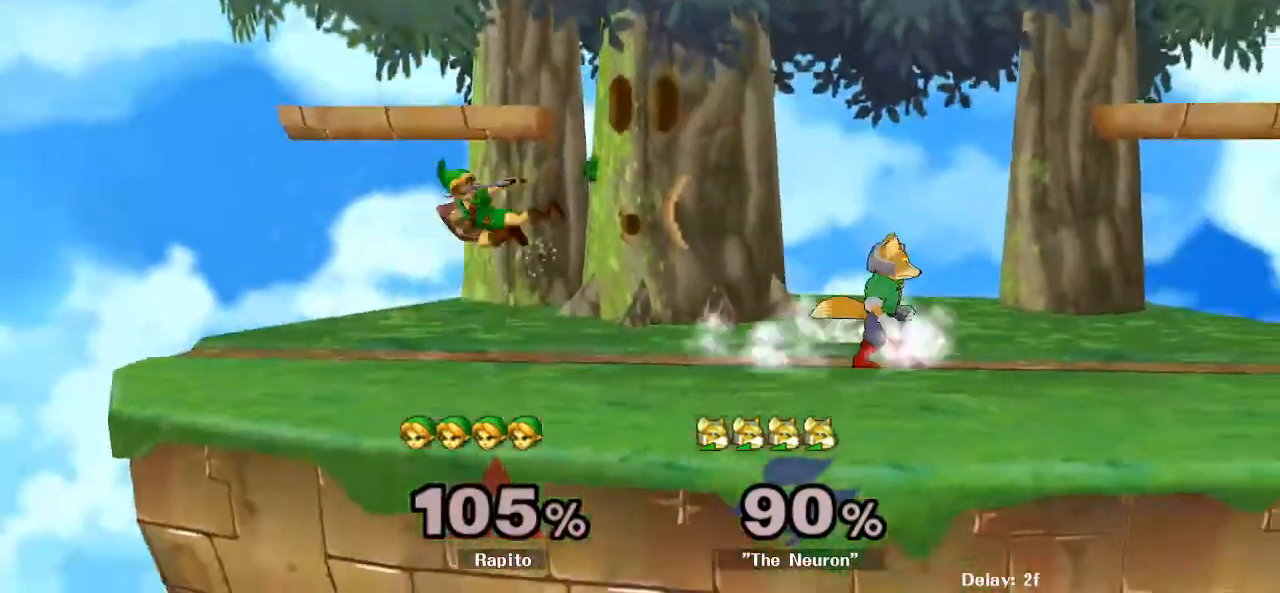
{"buttons": ["L1"], "left_stick": "center", "right_stick": "center", "events": [[50, "A", "down"], [250, "L1", "down"], [250, "left_stick", "down"], [267, "A", "up"], [367, "left_stick", "center"]]}
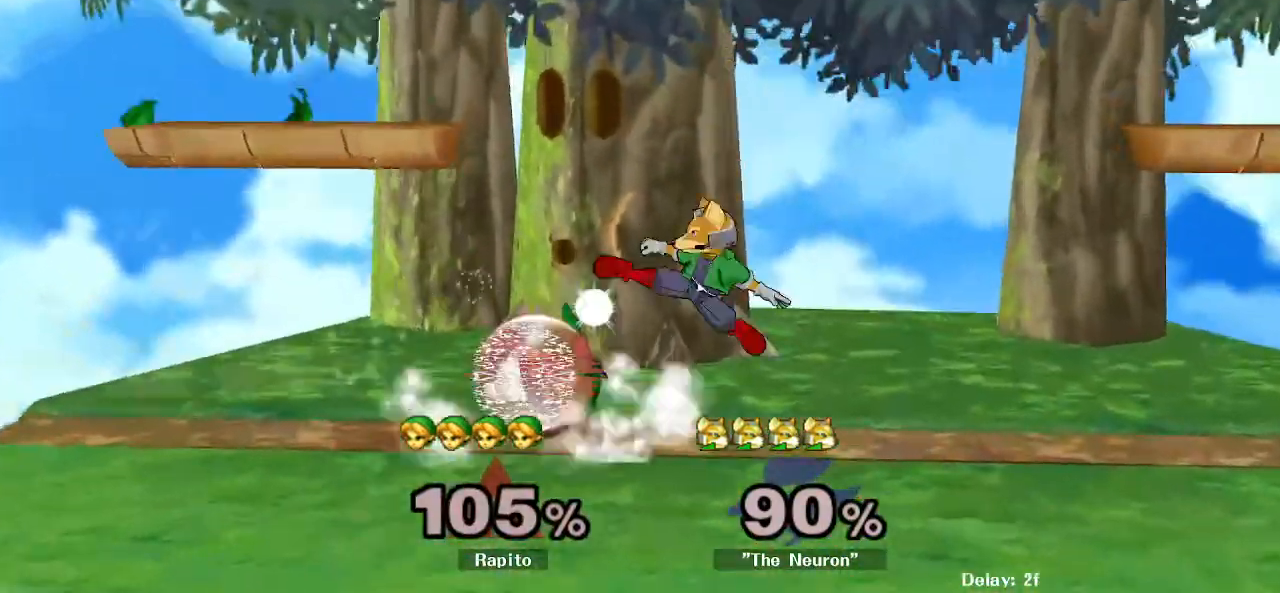
{"buttons": ["A"], "left_stick": "right", "right_stick": "center", "events": [[283, "L1", "up"], [317, "left_stick", "right"], [333, "A", "down"]]}